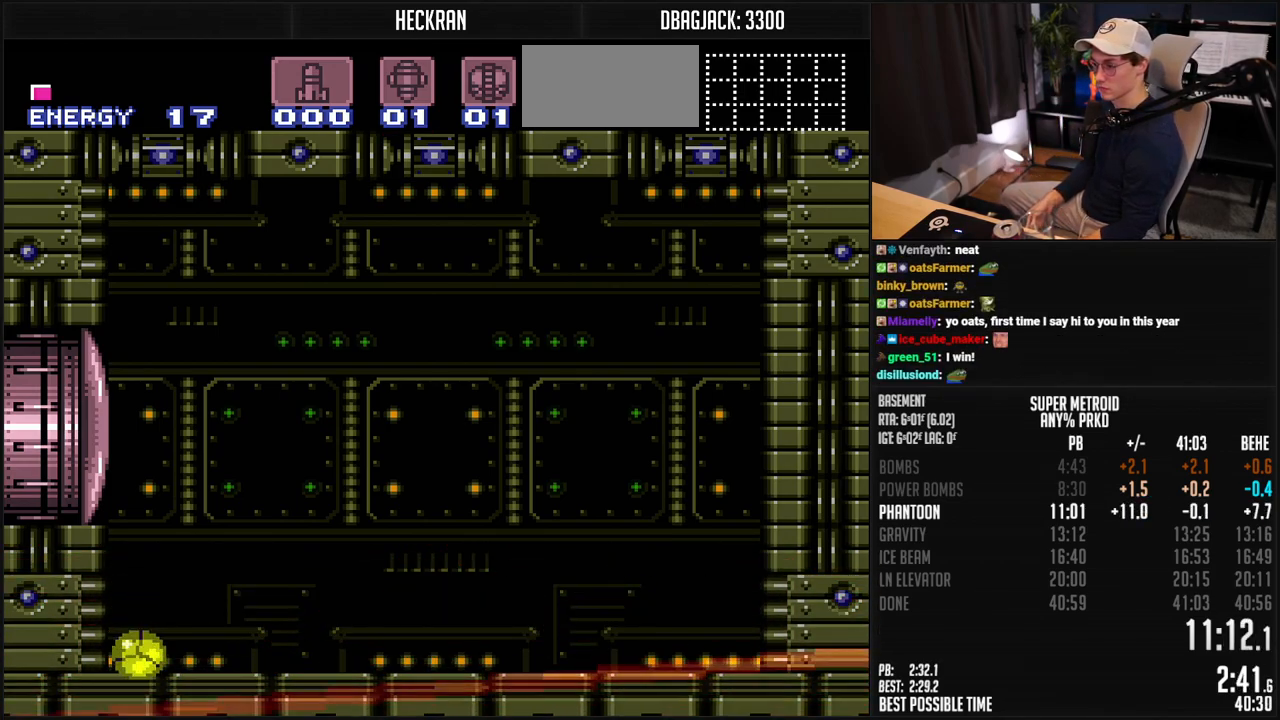
Gameplay with a controller (Nintendo layout); each line is a JSON object with the inputs held at the frame after it. "events" lists button and stick changes between this image and that frame as [ms after this image, input, new state], when the widget could be followed in between. Not read: L3 R3.
{"buttons": ["B", "DPAD_LEFT"], "events": [[150, "B", "down"], [451, "DPAD_LEFT", "down"]]}
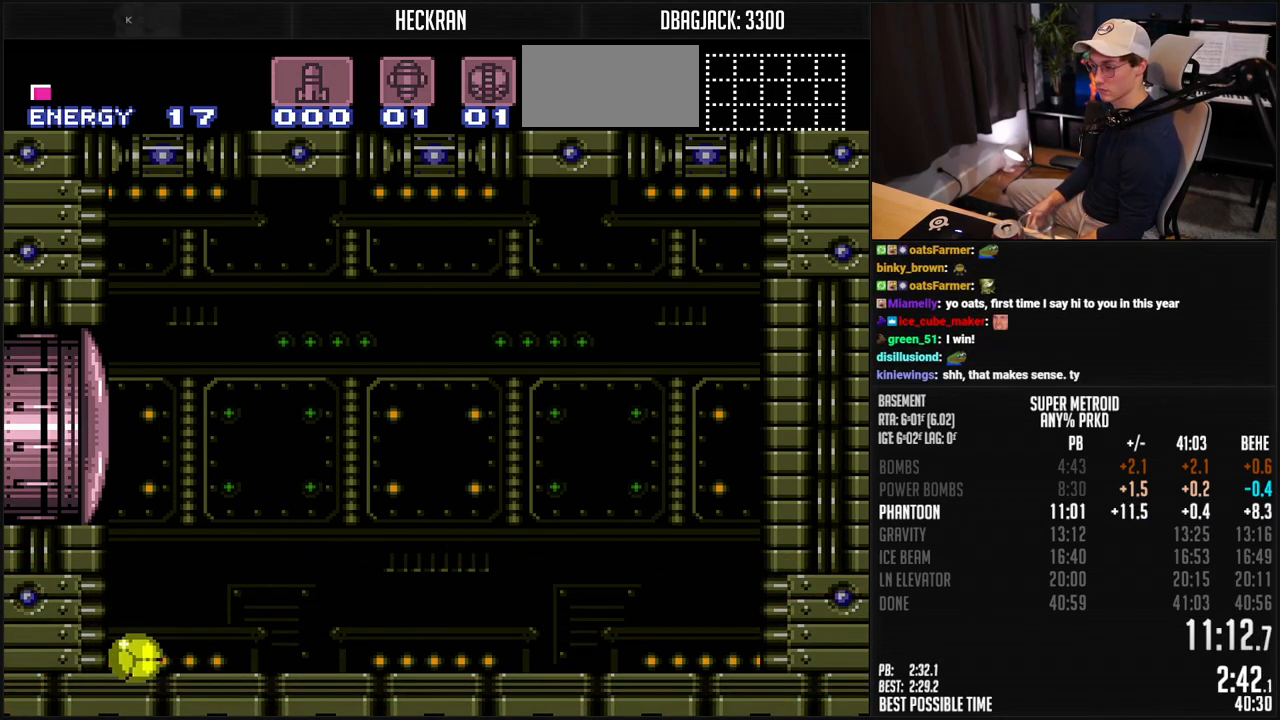
{"buttons": ["A", "B"], "events": [[67, "DPAD_UP", "down"], [83, "DPAD_LEFT", "up"], [200, "DPAD_UP", "up"], [284, "A", "down"]]}
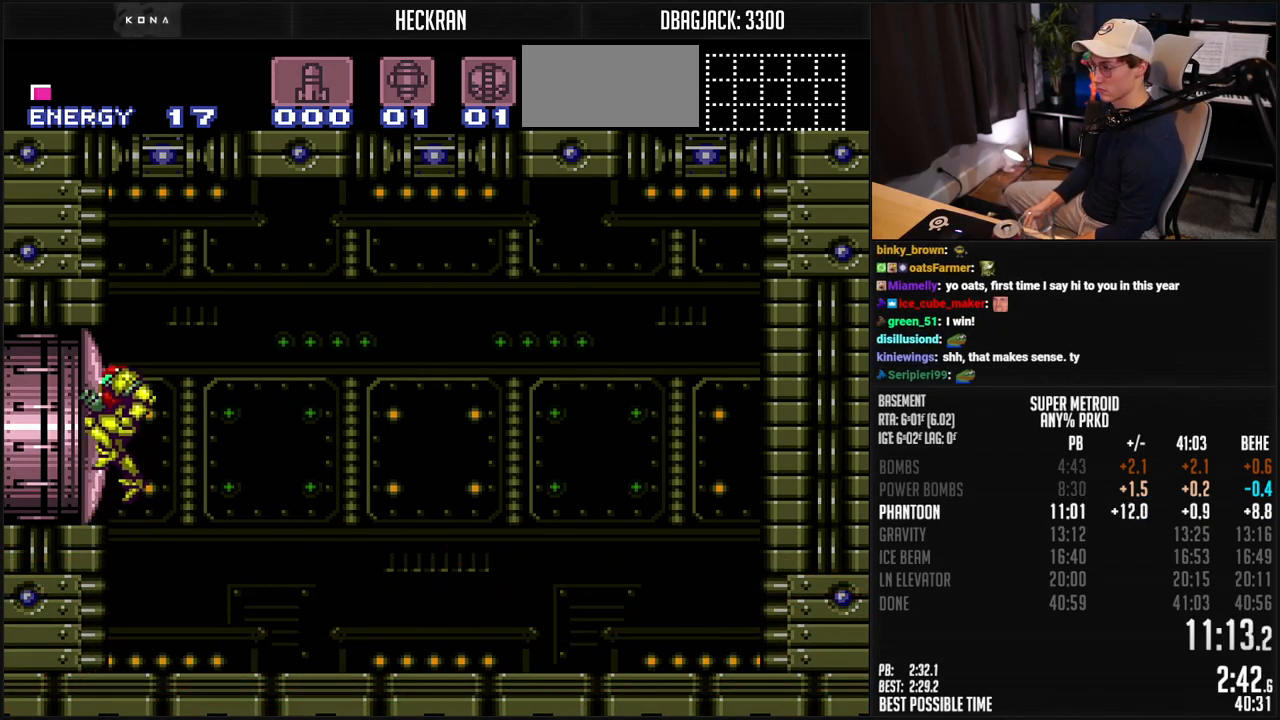
{"buttons": ["B", "X"], "events": [[83, "A", "up"], [83, "DPAD_DOWN", "down"], [100, "B", "up"], [100, "DPAD_DOWN", "up"], [184, "B", "down"], [184, "DPAD_DOWN", "down"], [234, "DPAD_DOWN", "up"], [401, "X", "down"]]}
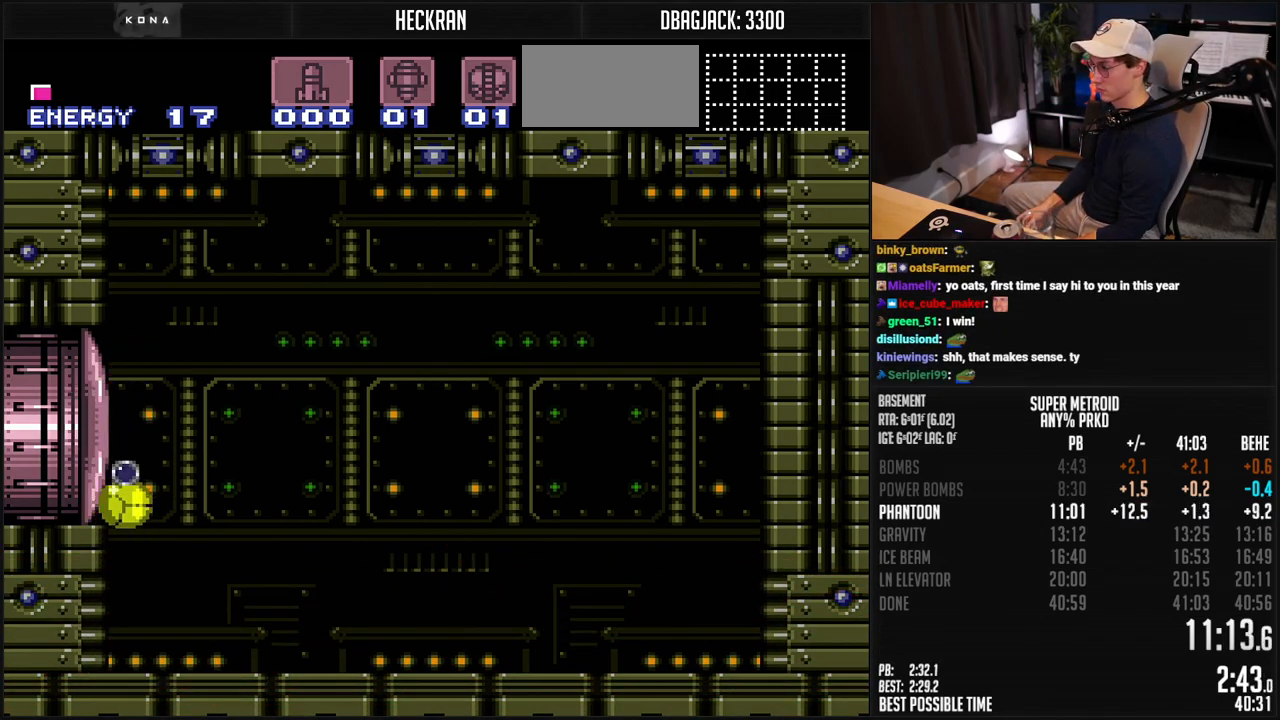
{"buttons": ["B"], "events": [[17, "X", "up"], [100, "DPAD_RIGHT", "down"], [150, "DPAD_RIGHT", "up"], [150, "DPAD_UP", "down"], [217, "DPAD_UP", "up"]]}
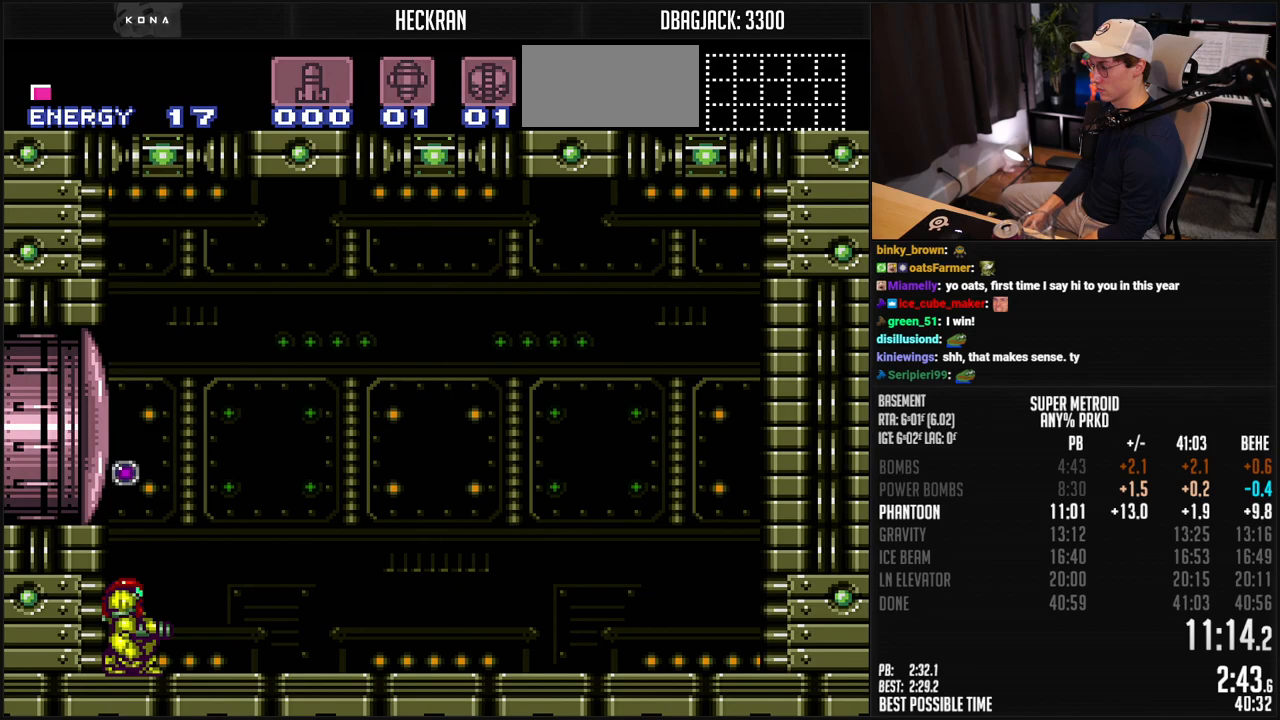
{"buttons": ["A", "B", "DPAD_RIGHT"], "events": [[33, "DPAD_RIGHT", "down"], [384, "A", "down"]]}
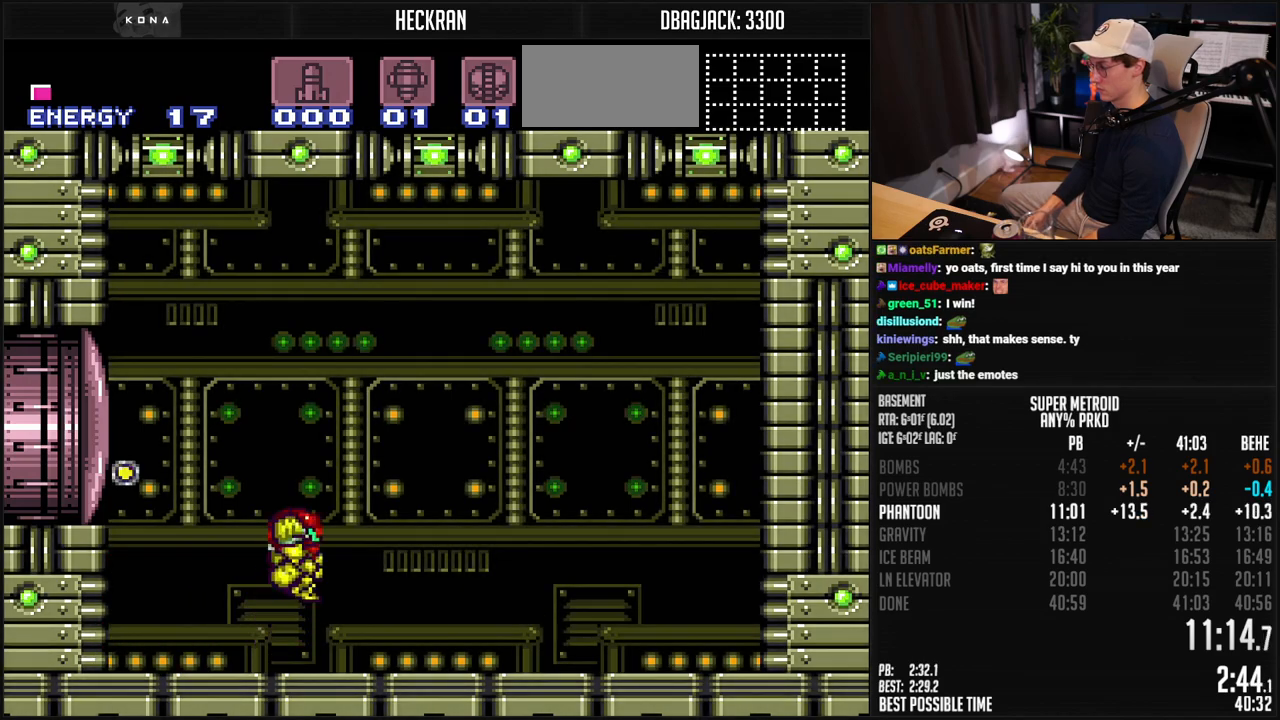
{"buttons": ["B"], "events": [[234, "A", "up"], [251, "B", "up"], [434, "DPAD_RIGHT", "up"], [468, "B", "down"]]}
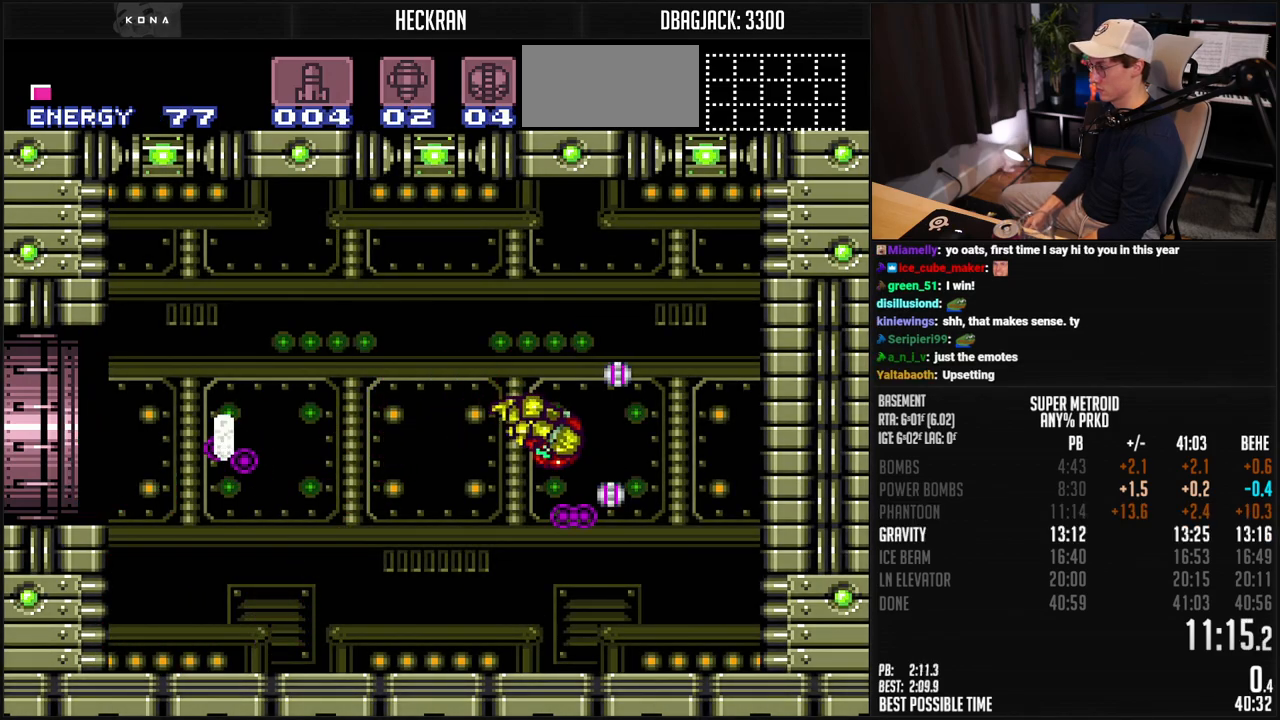
{"buttons": ["B", "DPAD_LEFT"], "events": [[33, "B", "up"], [67, "B", "down"], [217, "B", "up"], [217, "DPAD_LEFT", "down"], [301, "B", "down"], [317, "R1", "down"], [384, "R1", "up"]]}
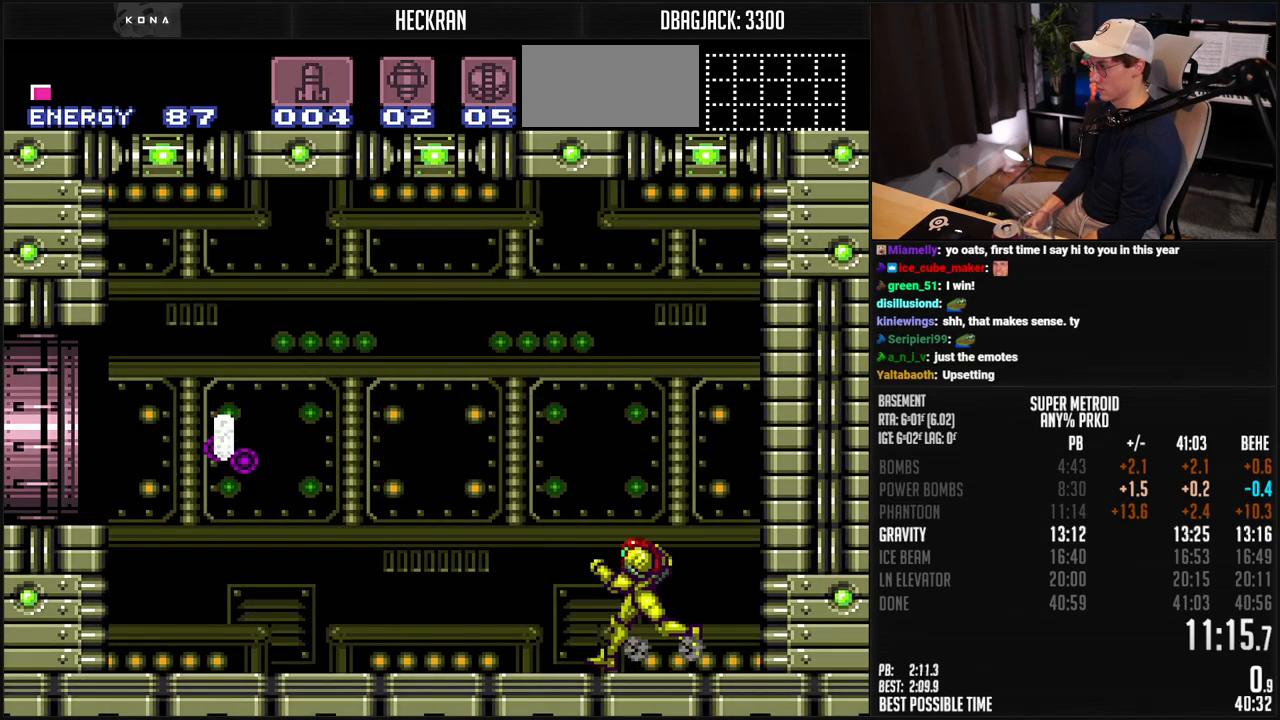
{"buttons": ["A", "B", "DPAD_LEFT"], "events": [[334, "A", "down"]]}
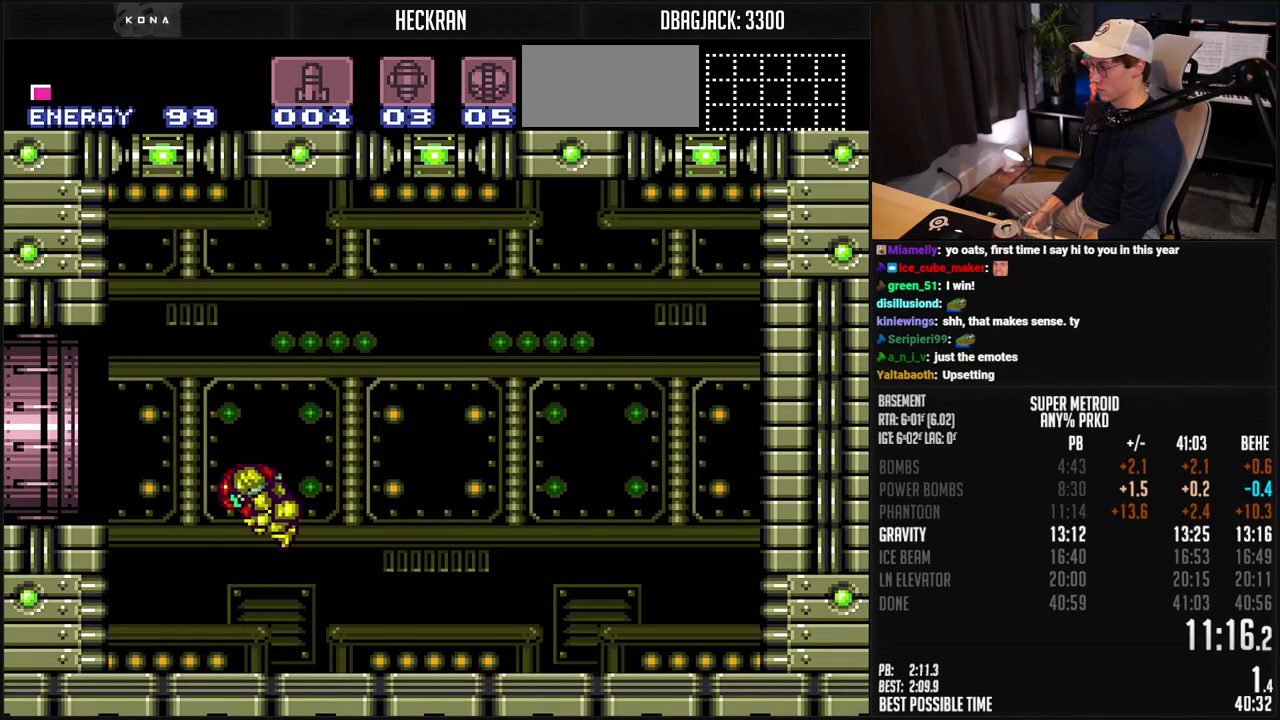
{"buttons": ["B", "DPAD_DOWN"], "events": [[100, "A", "up"], [134, "DPAD_DOWN", "down"], [150, "B", "up"], [150, "DPAD_LEFT", "up"], [201, "B", "down"]]}
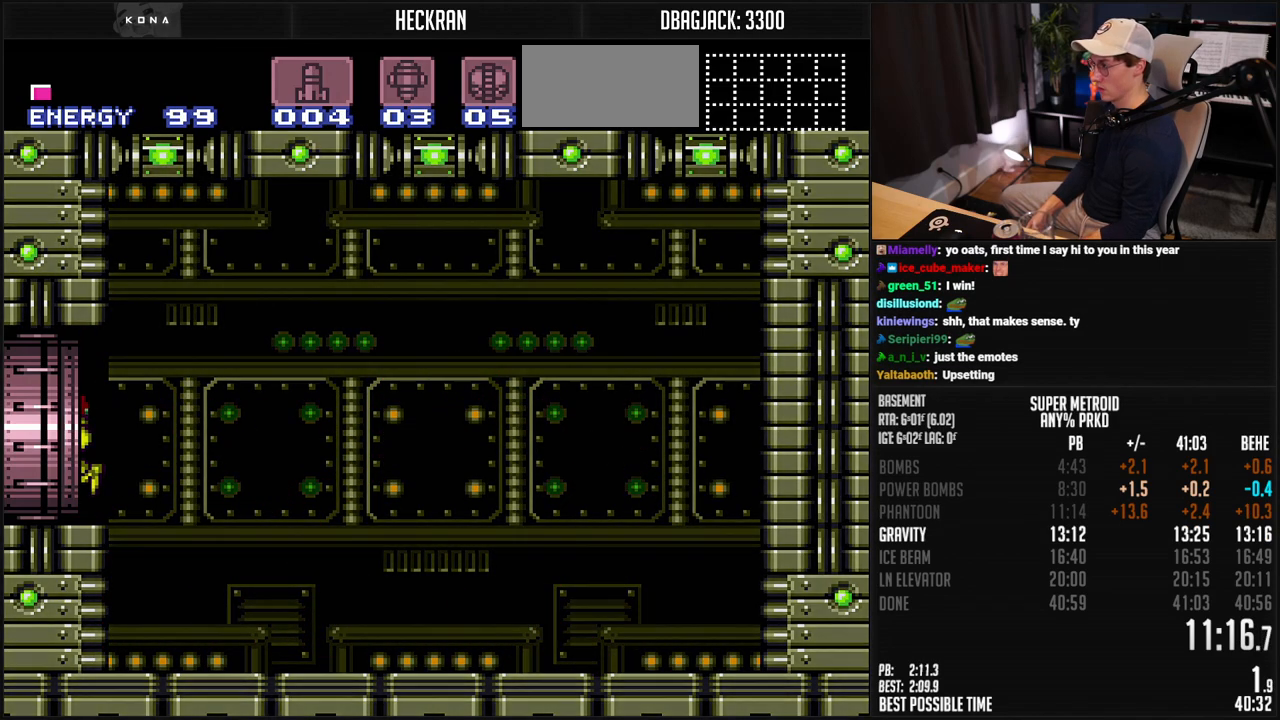
{"buttons": [], "events": [[251, "DPAD_DOWN", "up"], [451, "B", "up"]]}
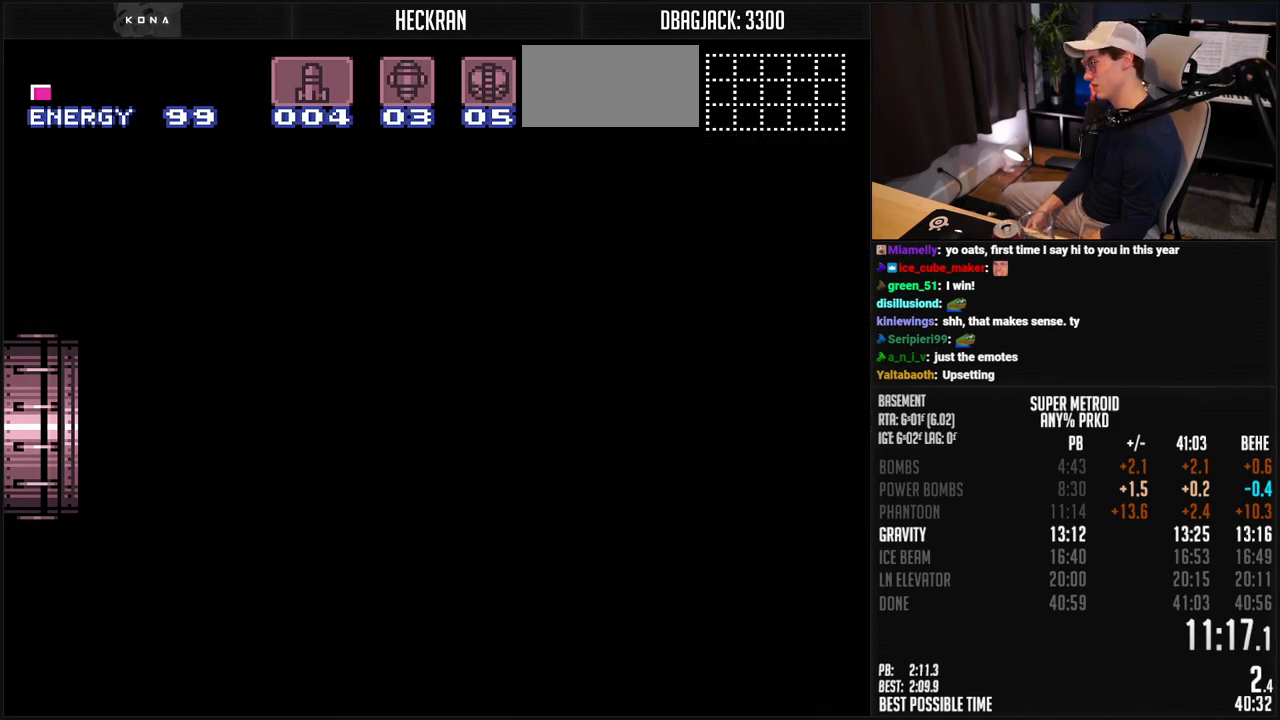
{"buttons": ["B"], "events": [[284, "B", "down"]]}
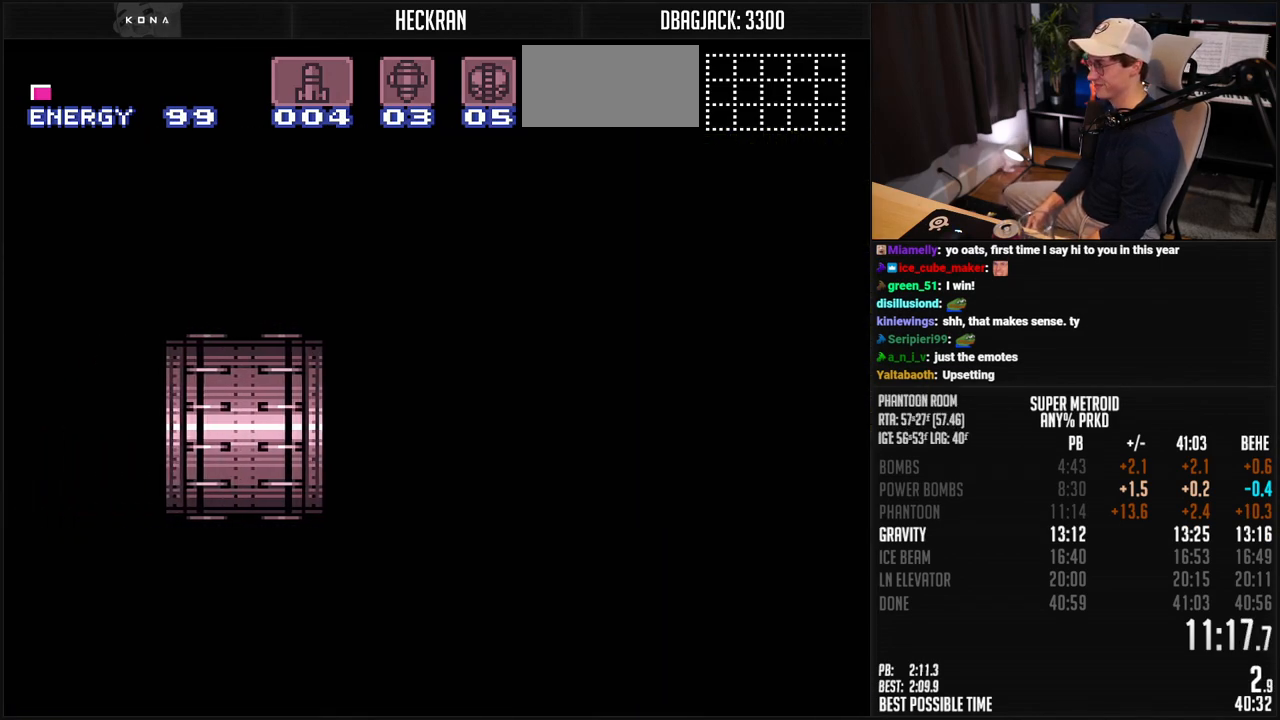
{"buttons": ["B"], "events": []}
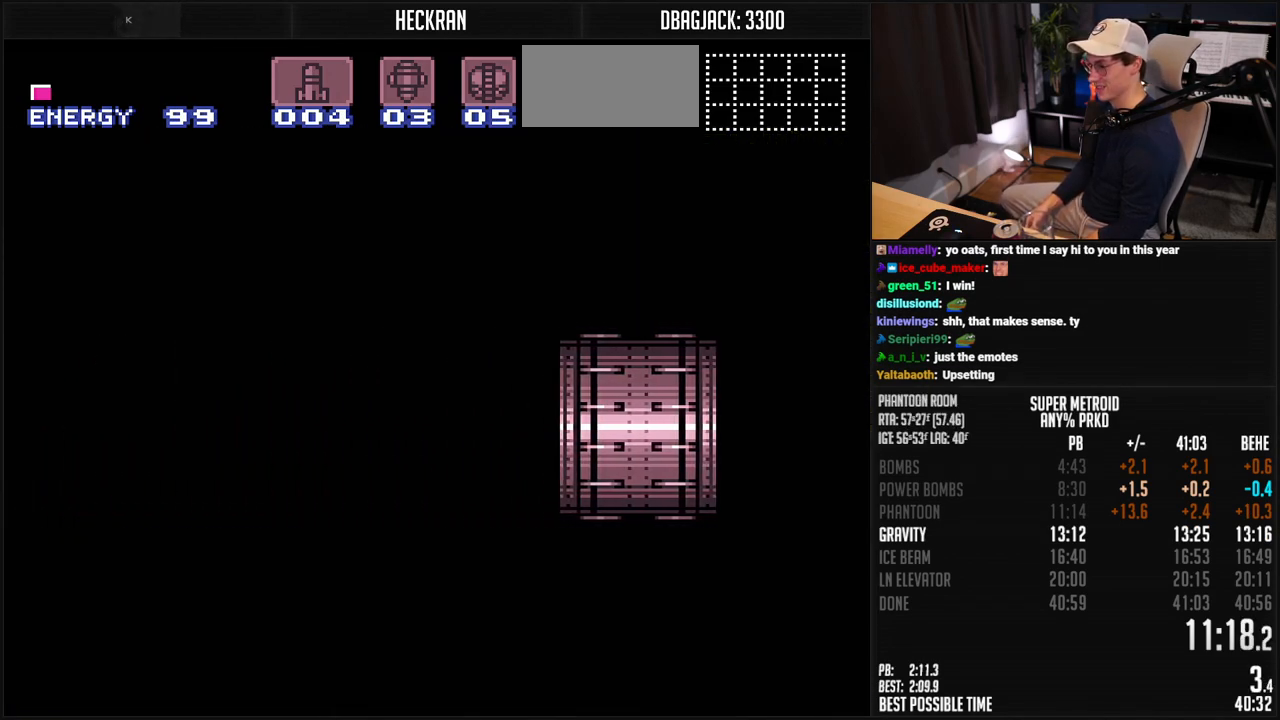
{"buttons": ["B"], "events": []}
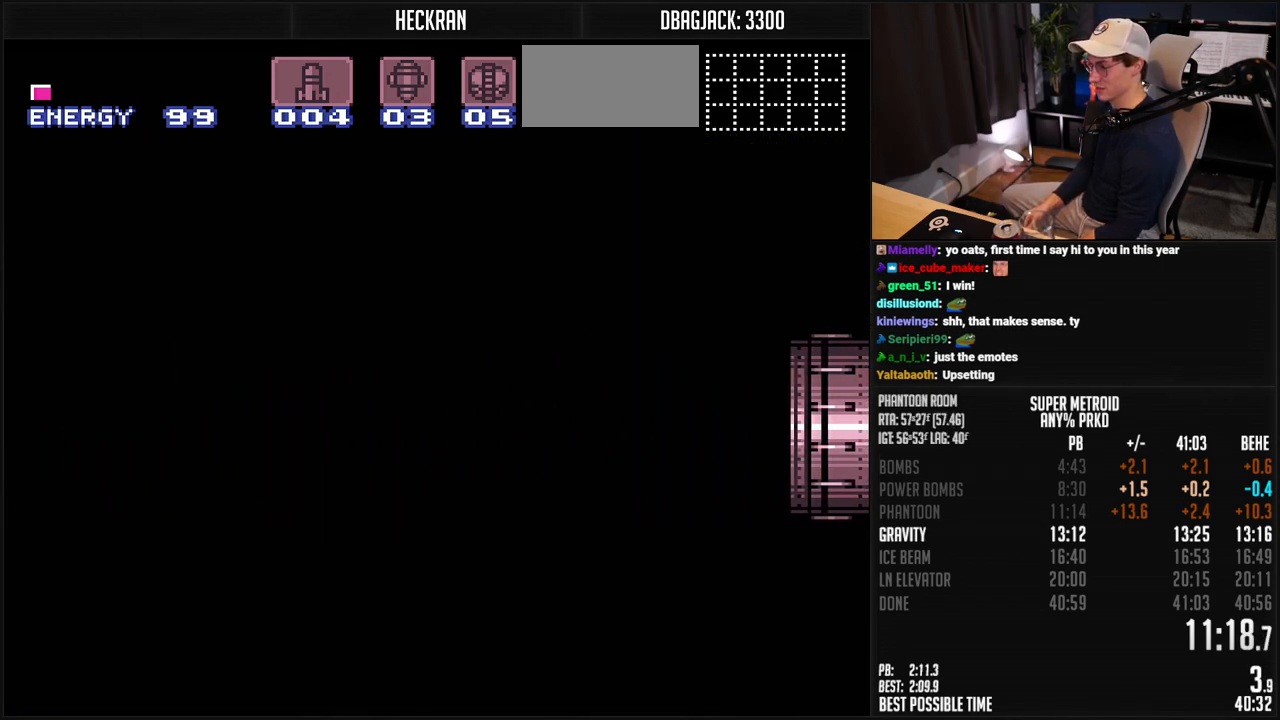
{"buttons": ["B", "DPAD_DOWN"], "events": [[417, "DPAD_DOWN", "down"]]}
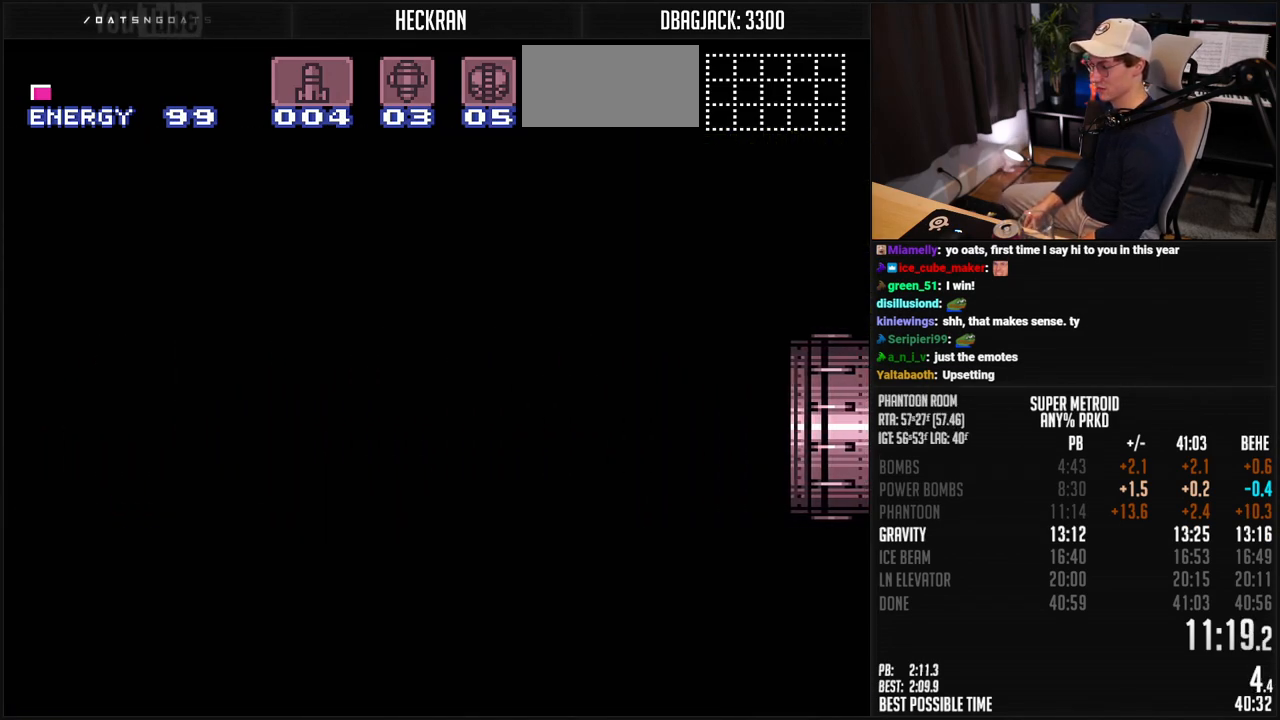
{"buttons": ["B", "R1", "DPAD_DOWN"], "events": [[334, "R1", "down"], [401, "R1", "up"], [467, "R1", "down"]]}
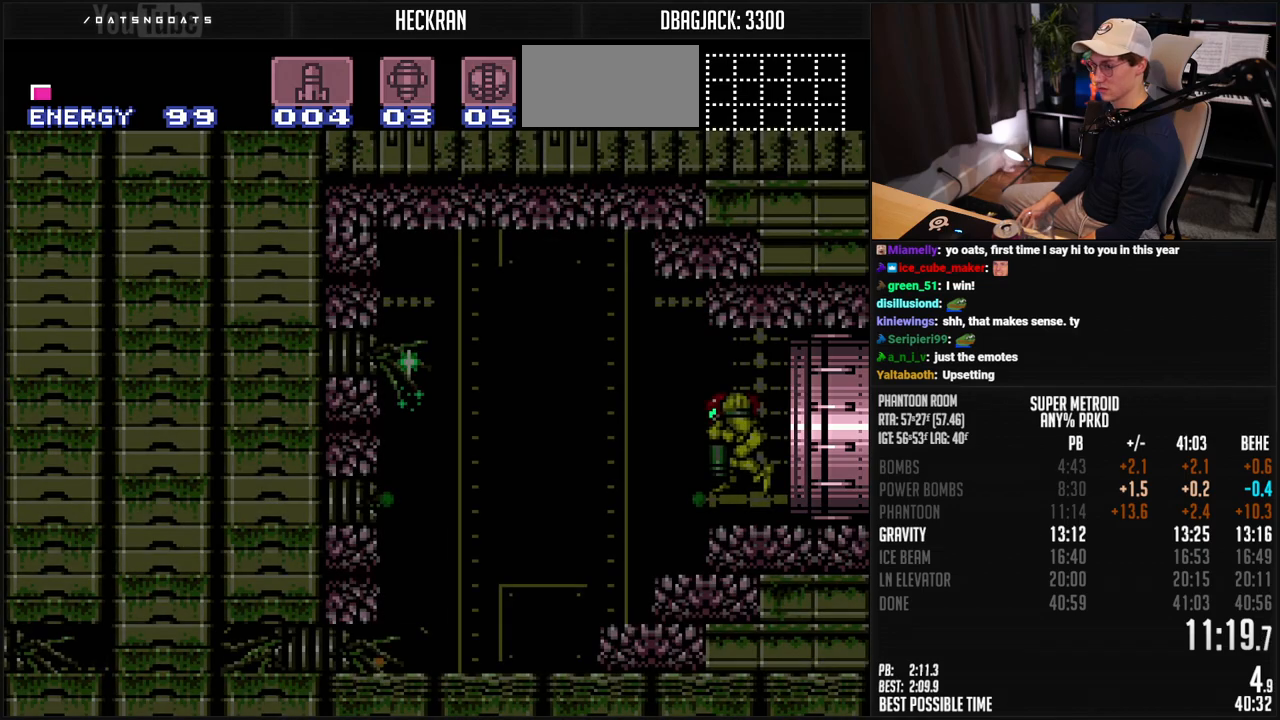
{"buttons": ["A", "B", "DPAD_DOWN"], "events": [[33, "R1", "up"], [401, "A", "down"]]}
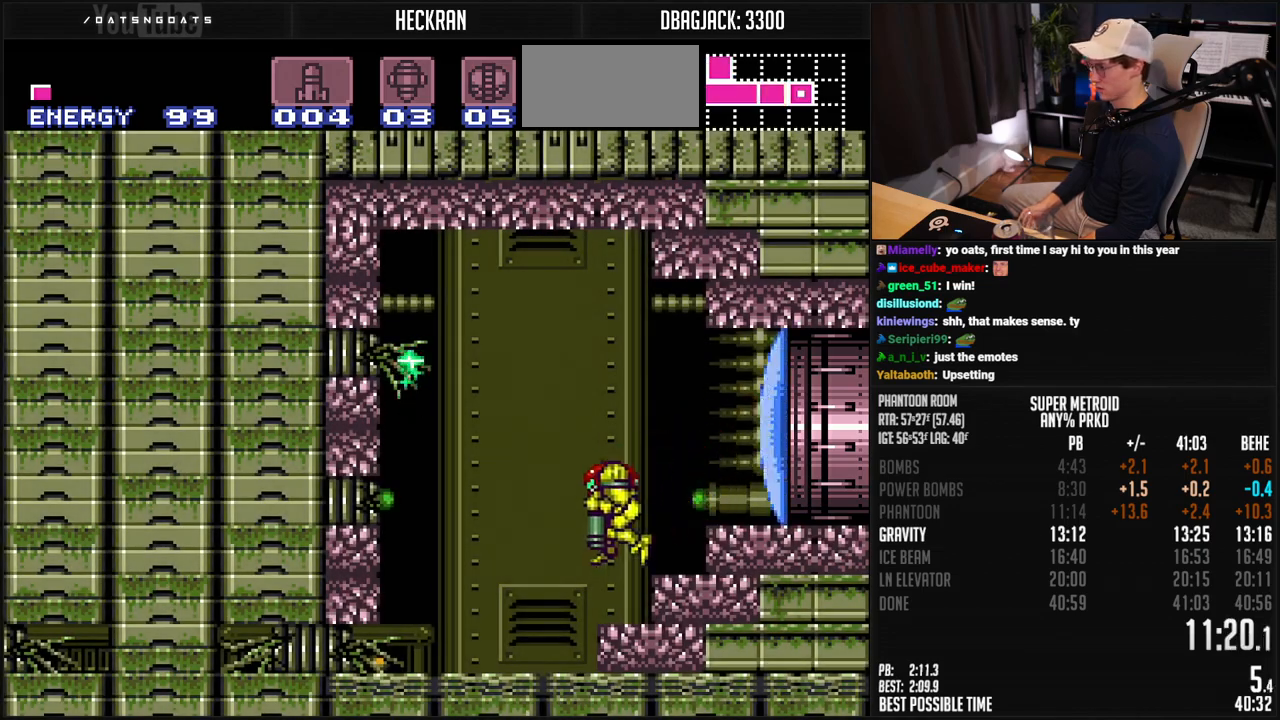
{"buttons": ["B", "DPAD_LEFT"], "events": [[184, "DPAD_LEFT", "down"], [200, "A", "up"], [217, "DPAD_DOWN", "up"]]}
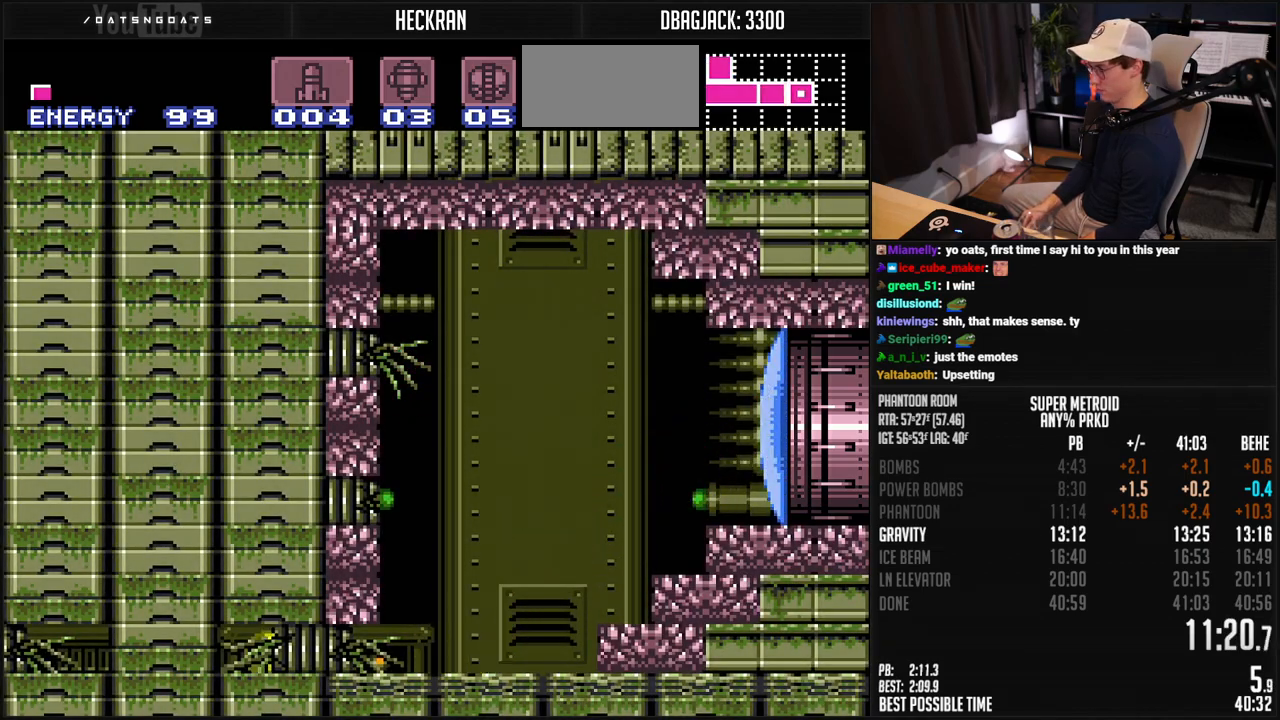
{"buttons": ["B", "Y", "DPAD_LEFT"], "events": [[67, "X", "down"], [167, "X", "up"], [200, "B", "up"], [251, "B", "down"], [251, "Y", "down"], [317, "Y", "up"], [401, "Y", "down"], [451, "Y", "up"], [501, "Y", "down"]]}
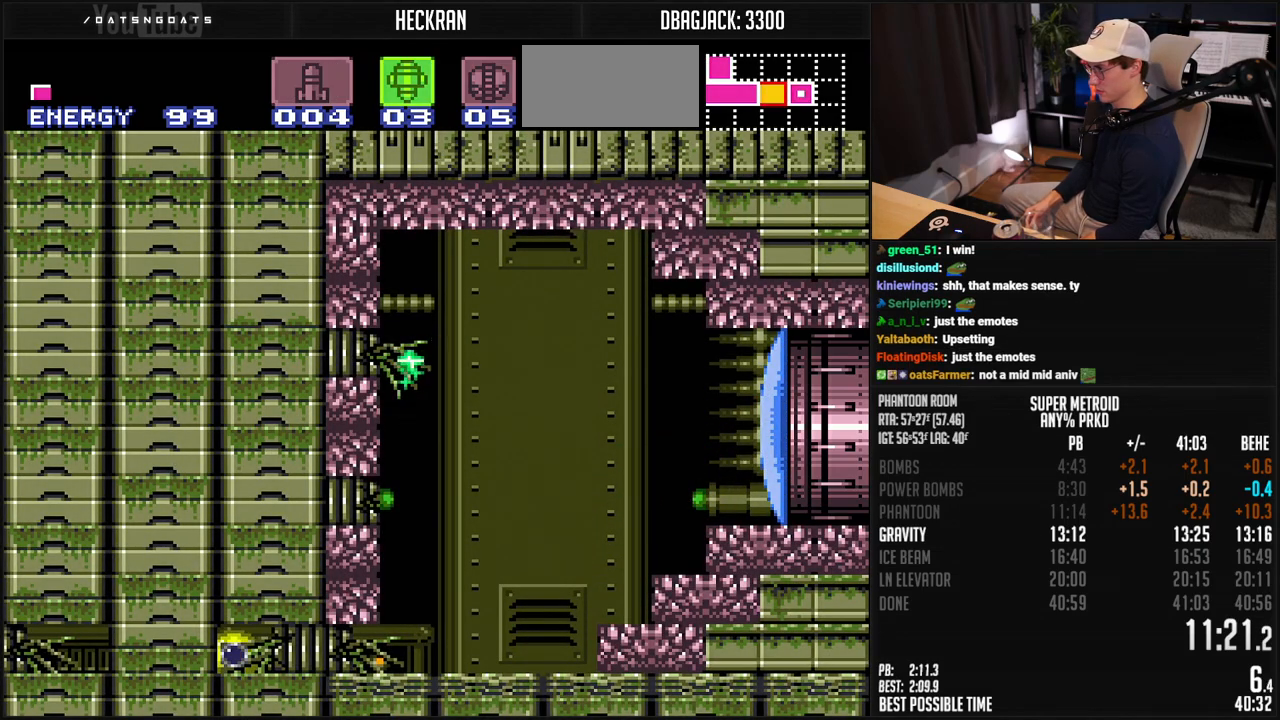
{"buttons": ["B", "DPAD_LEFT"], "events": [[84, "Y", "up"]]}
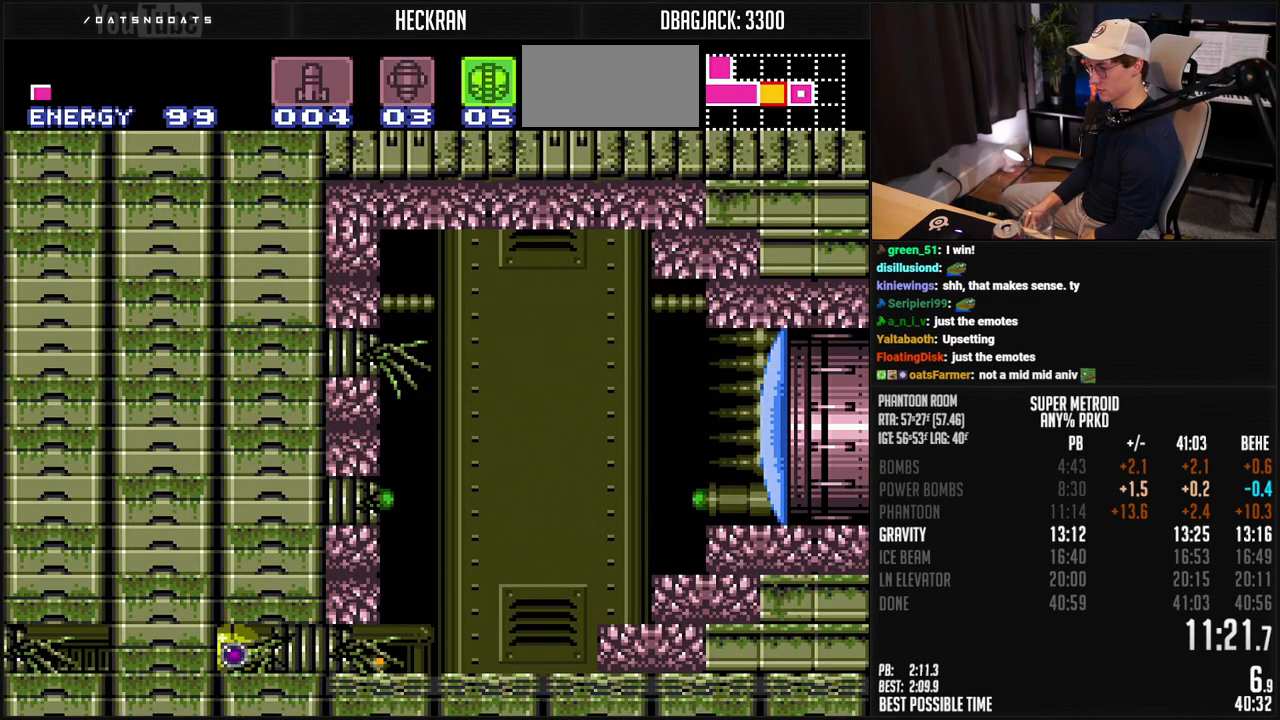
{"buttons": ["B", "DPAD_LEFT"], "events": []}
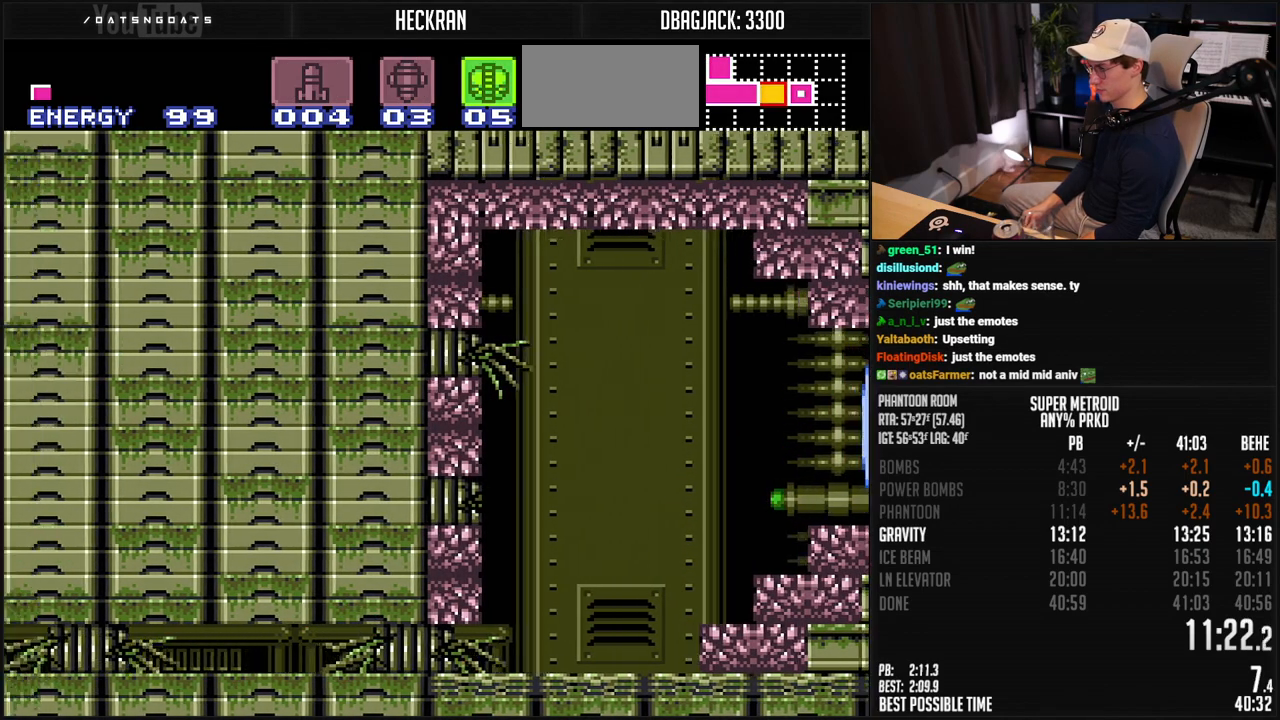
{"buttons": ["B", "DPAD_LEFT"], "events": [[234, "DPAD_UP", "down"], [318, "DPAD_UP", "up"], [384, "L1", "down"], [468, "L1", "up"]]}
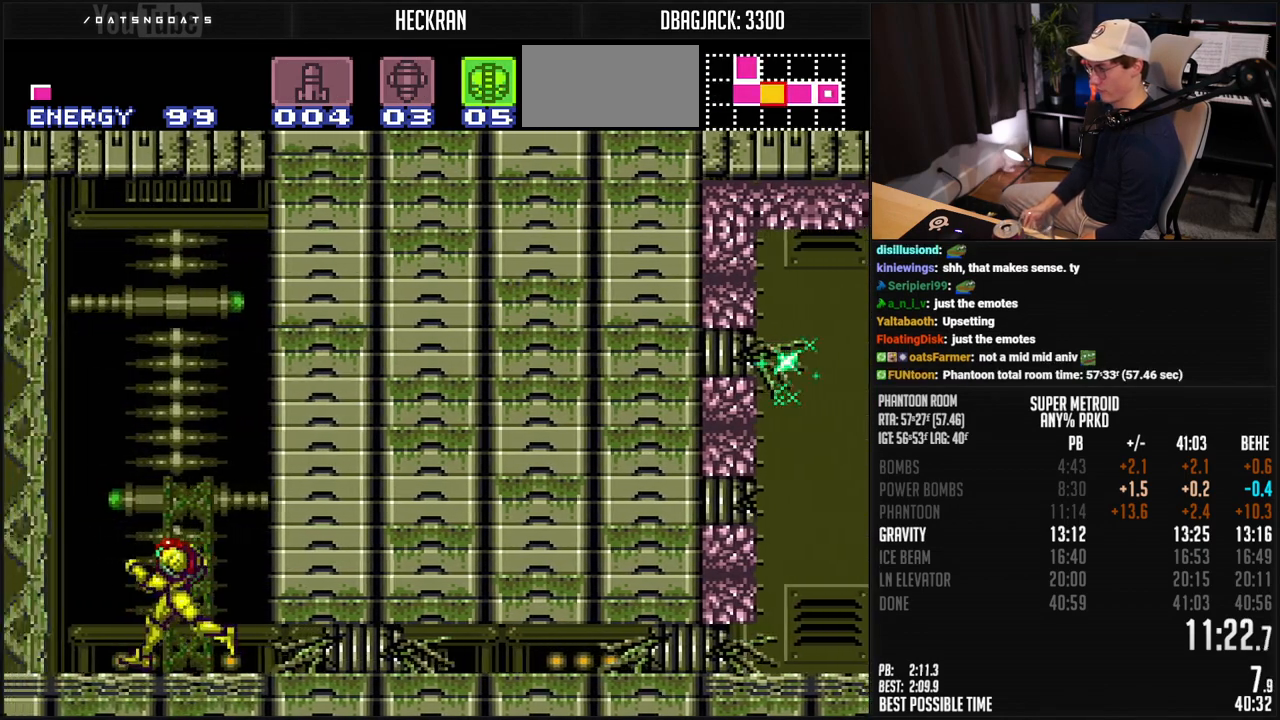
{"buttons": ["DPAD_LEFT"], "events": [[50, "A", "down"], [384, "A", "up"], [401, "B", "up"]]}
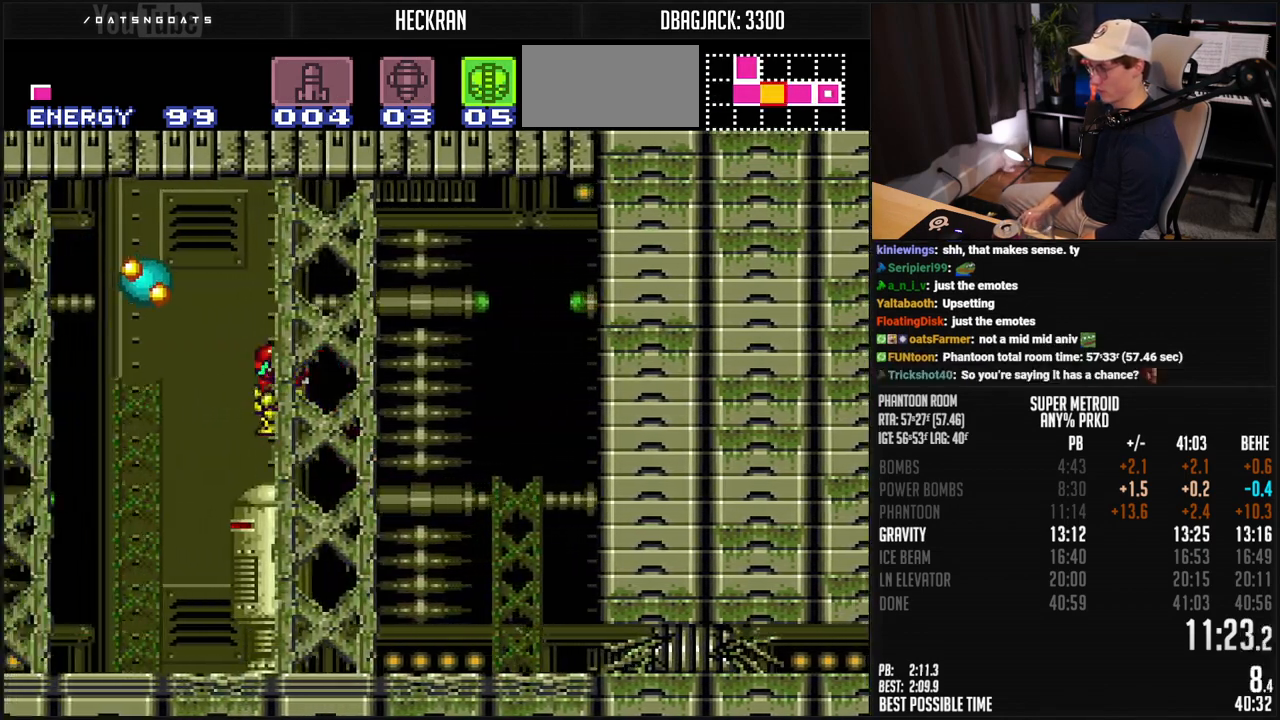
{"buttons": ["B", "DPAD_LEFT"], "events": [[117, "B", "down"], [318, "DPAD_DOWN", "down"], [334, "DPAD_LEFT", "up"], [468, "DPAD_LEFT", "down"], [501, "DPAD_DOWN", "up"]]}
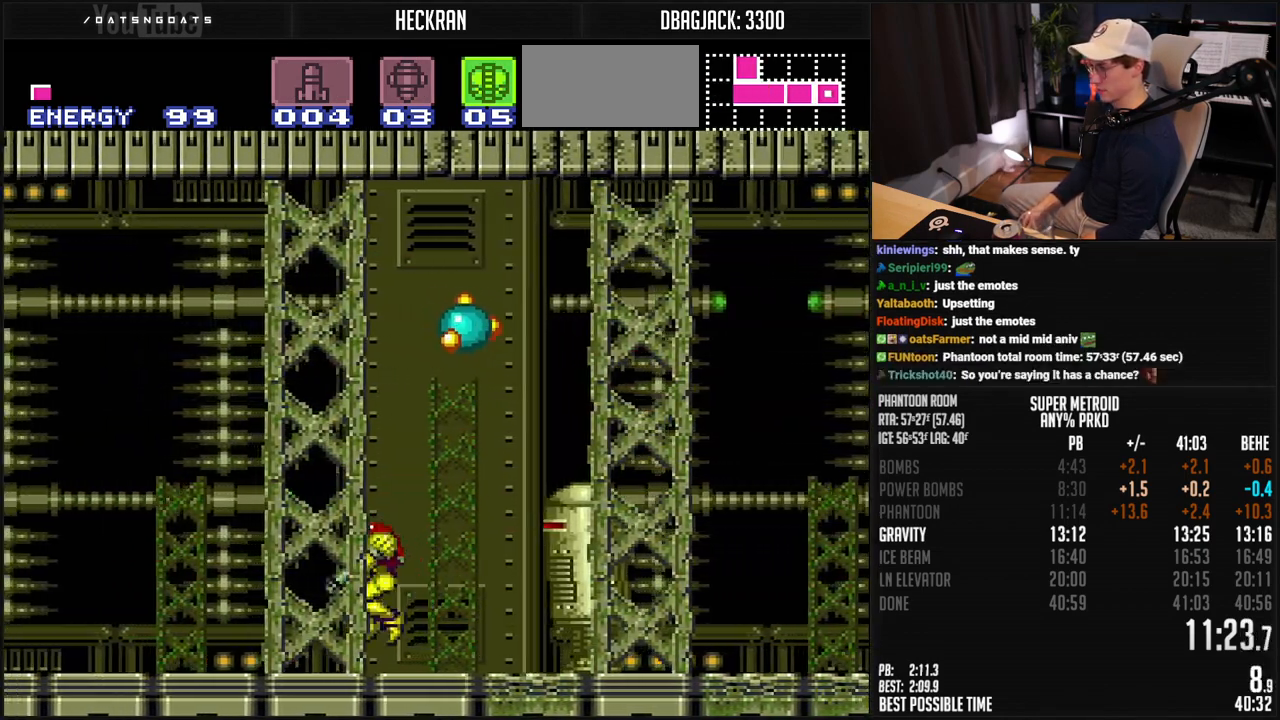
{"buttons": ["A", "B", "DPAD_LEFT"], "events": [[67, "R1", "down"], [151, "X", "down"], [234, "L1", "down"], [284, "R1", "up"], [284, "X", "up"], [301, "L1", "up"], [351, "A", "down"]]}
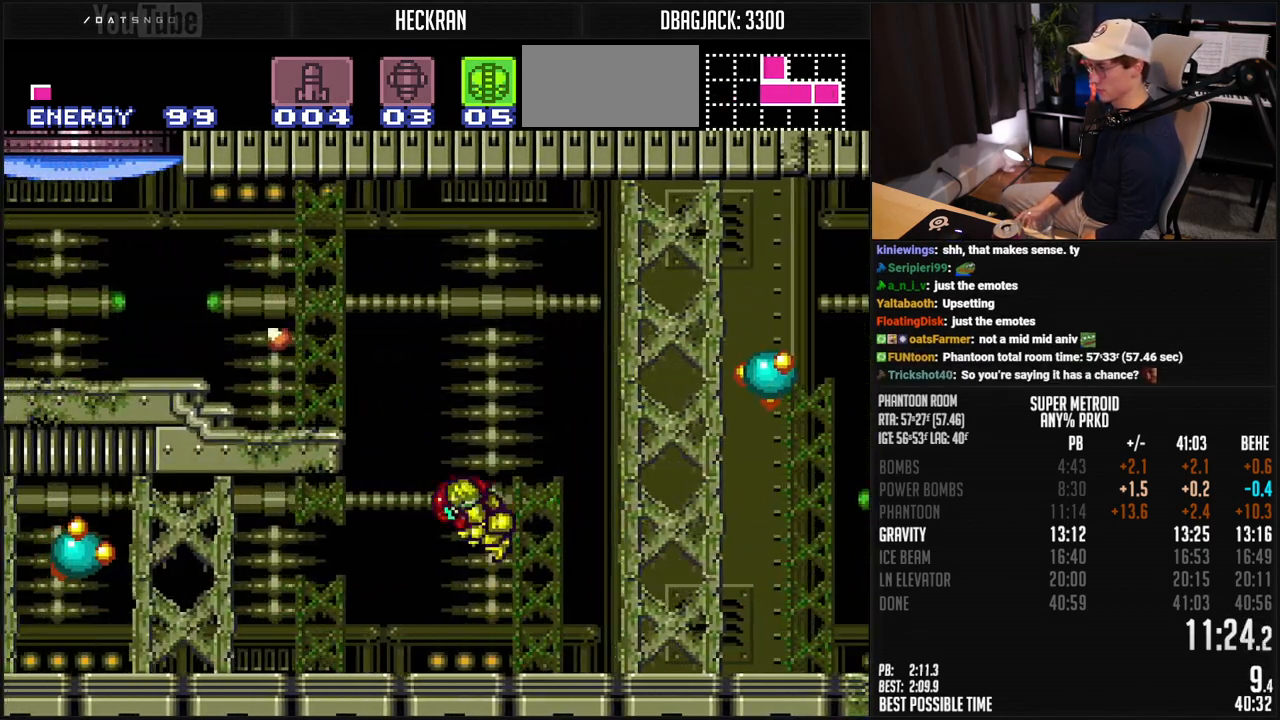
{"buttons": ["B", "L1", "DPAD_LEFT"], "events": [[284, "A", "up"], [334, "B", "up"], [418, "B", "down"], [485, "L1", "down"]]}